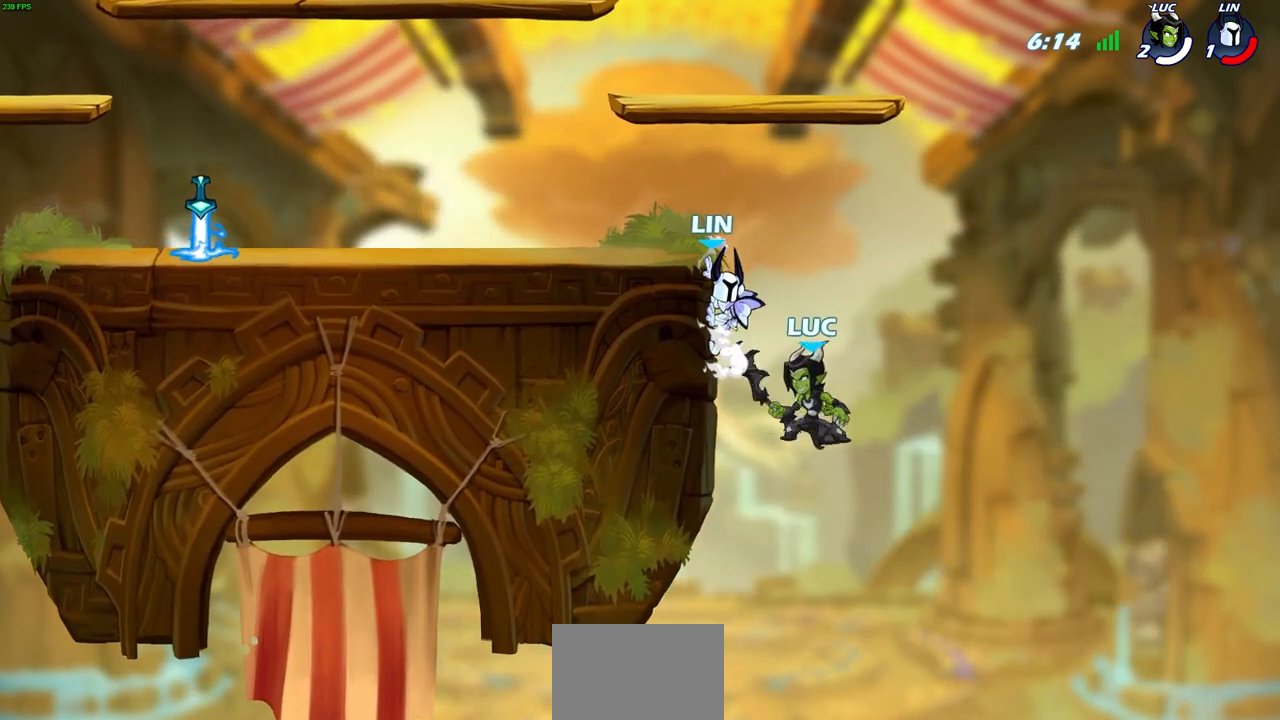
Gameplay with a controller (PlayStation layout); each line is a JSON object with the inputs held at the frame after it. "events" lists button and stick changes between this image and that frame as [ms after this image, input, new state], when the widget could be followed in between. Not read: right_stick.
{"buttons": [], "left_stick": "center", "events": [[100, "CIRCLE", "down"], [233, "CIRCLE", "up"]]}
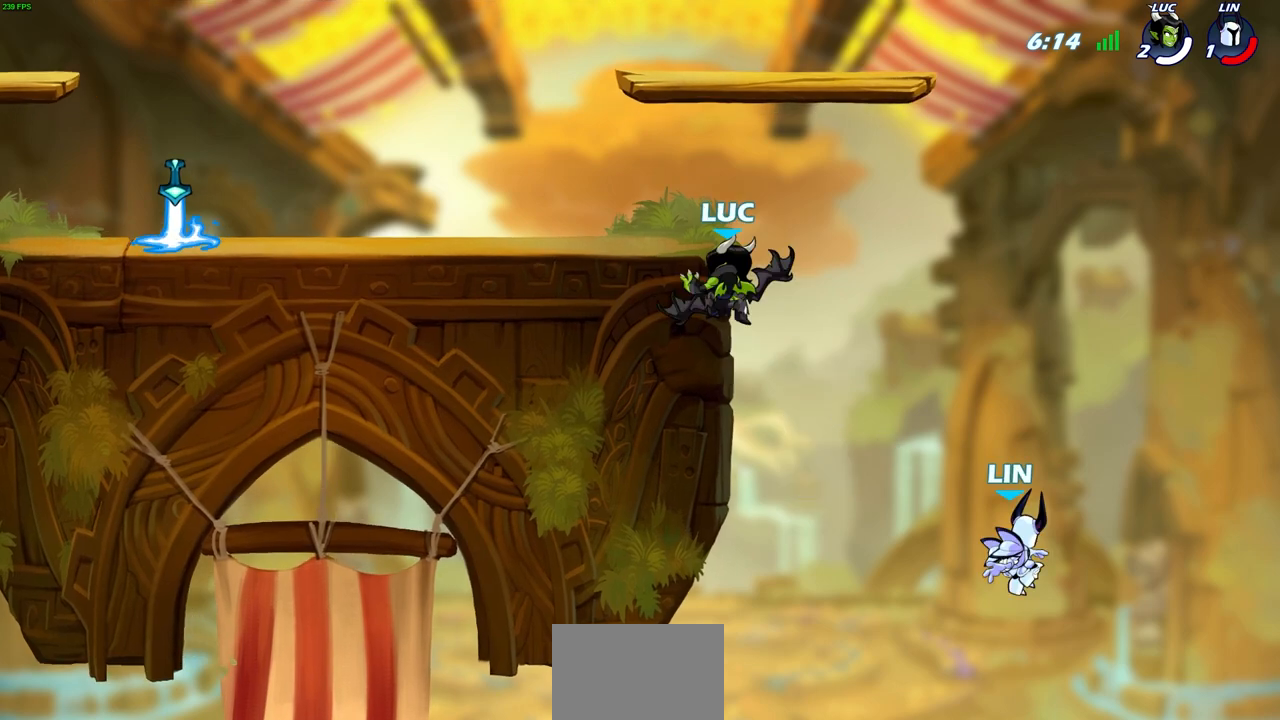
{"buttons": [], "left_stick": "center", "events": [[50, "left_stick", "left"], [317, "left_stick", "right"], [383, "SQUARE", "down"], [383, "left_stick", "down"], [450, "SQUARE", "up"], [467, "left_stick", "center"]]}
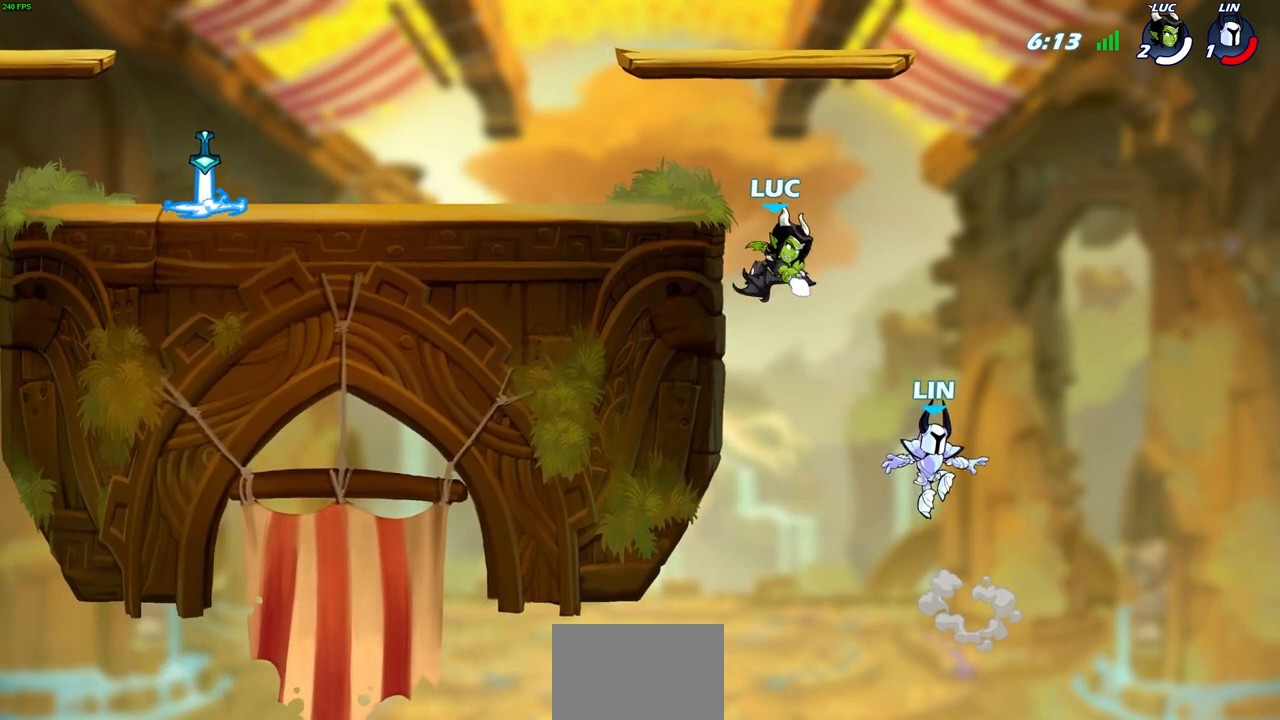
{"buttons": ["R2"], "left_stick": "up", "events": [[333, "left_stick", "up"], [400, "R2", "down"]]}
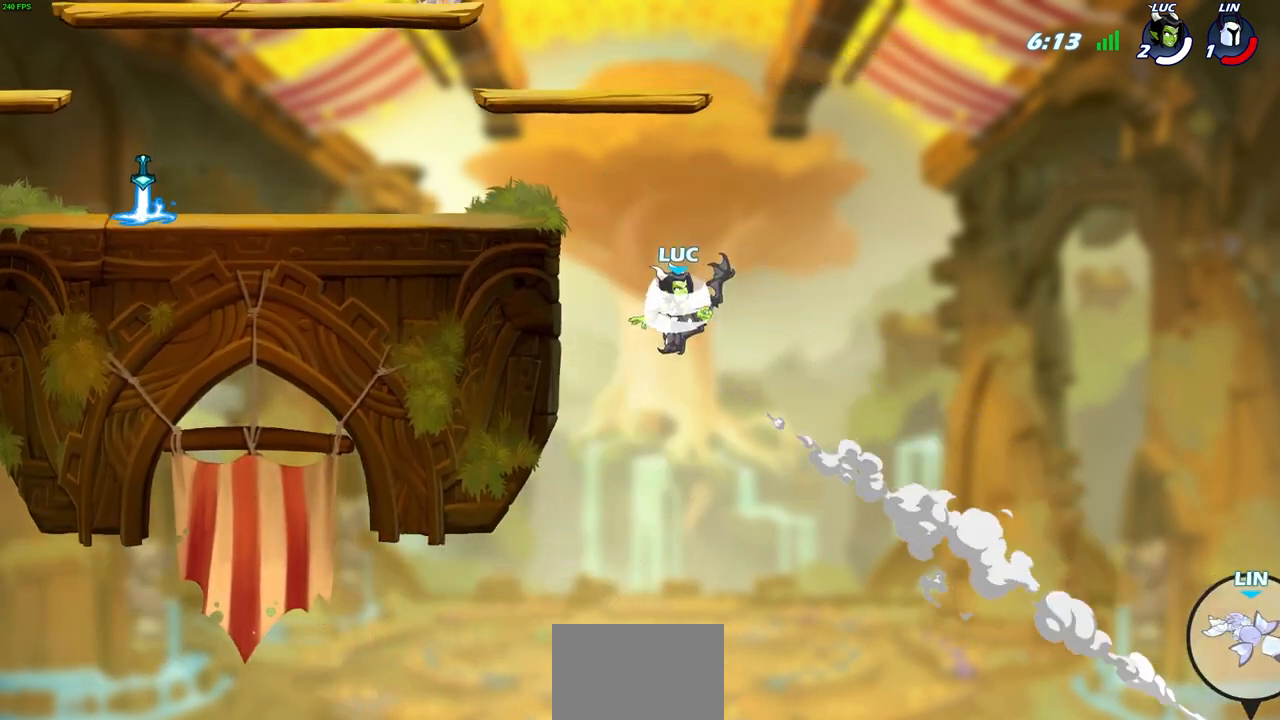
{"buttons": [], "left_stick": "up-left", "events": [[183, "left_stick", "up-left"], [250, "R2", "up"]]}
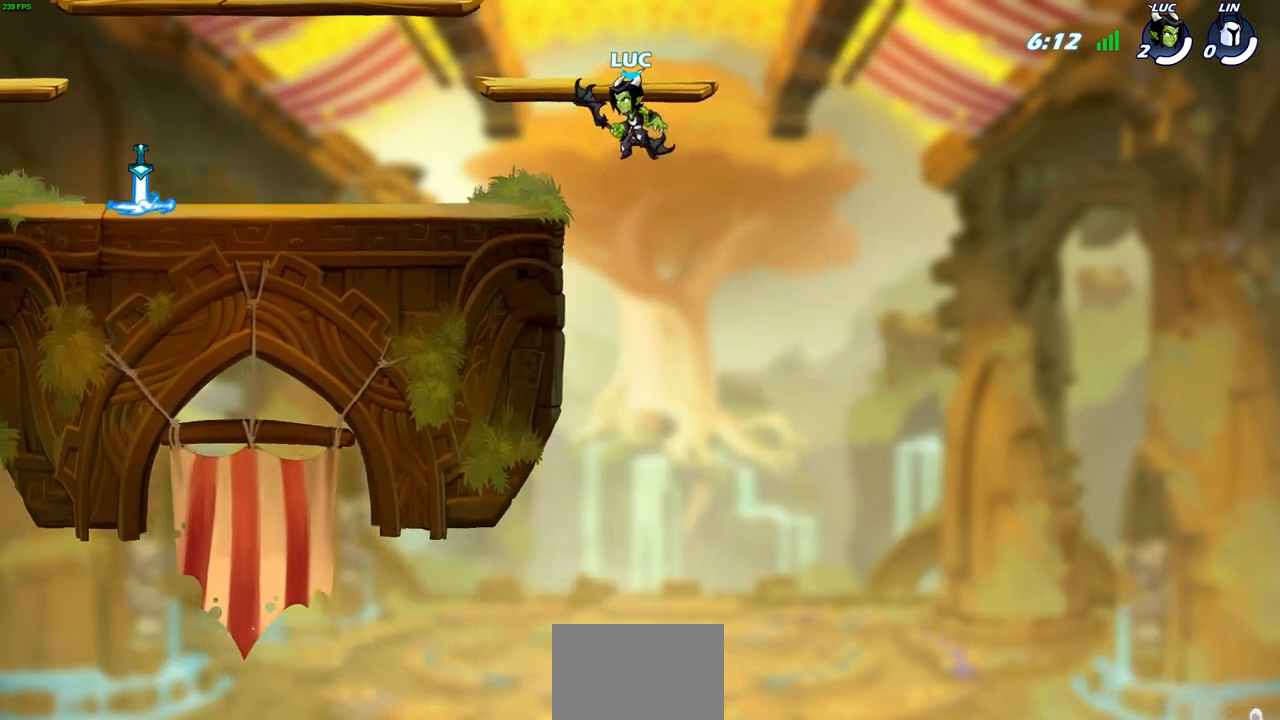
{"buttons": [], "left_stick": "center", "events": [[117, "left_stick", "left"], [333, "left_stick", "center"]]}
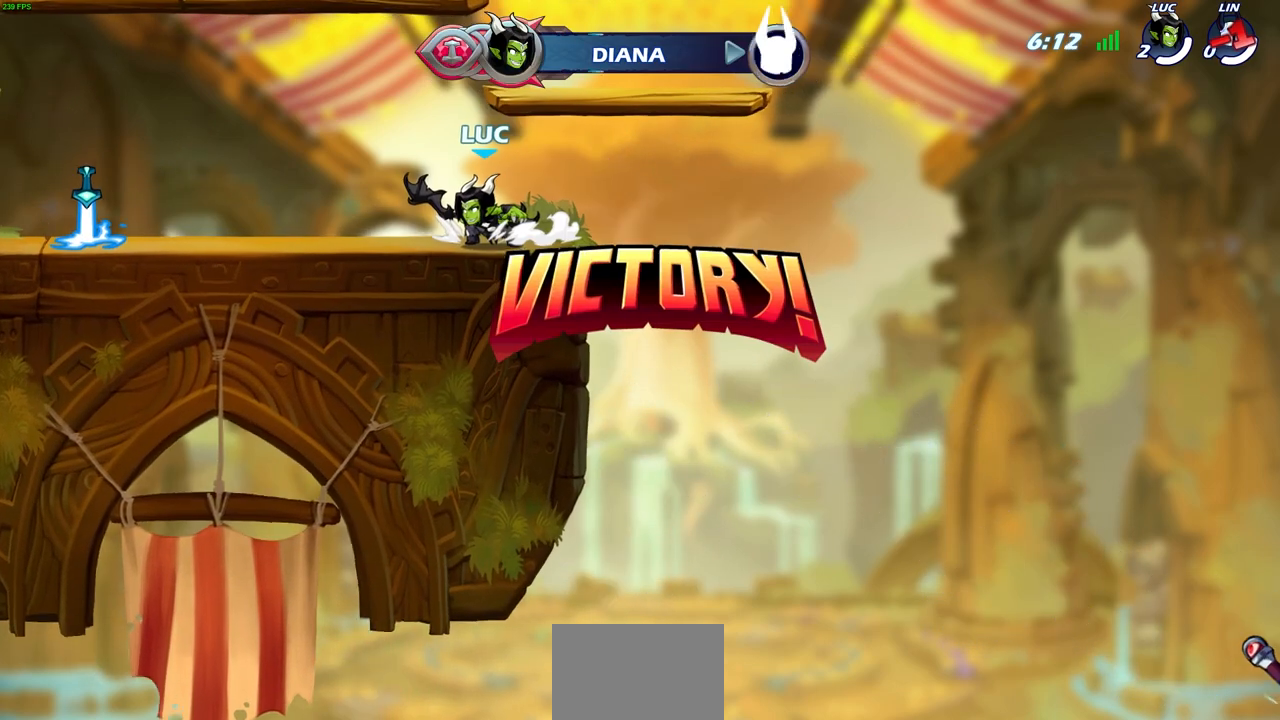
{"buttons": [], "left_stick": "center", "events": []}
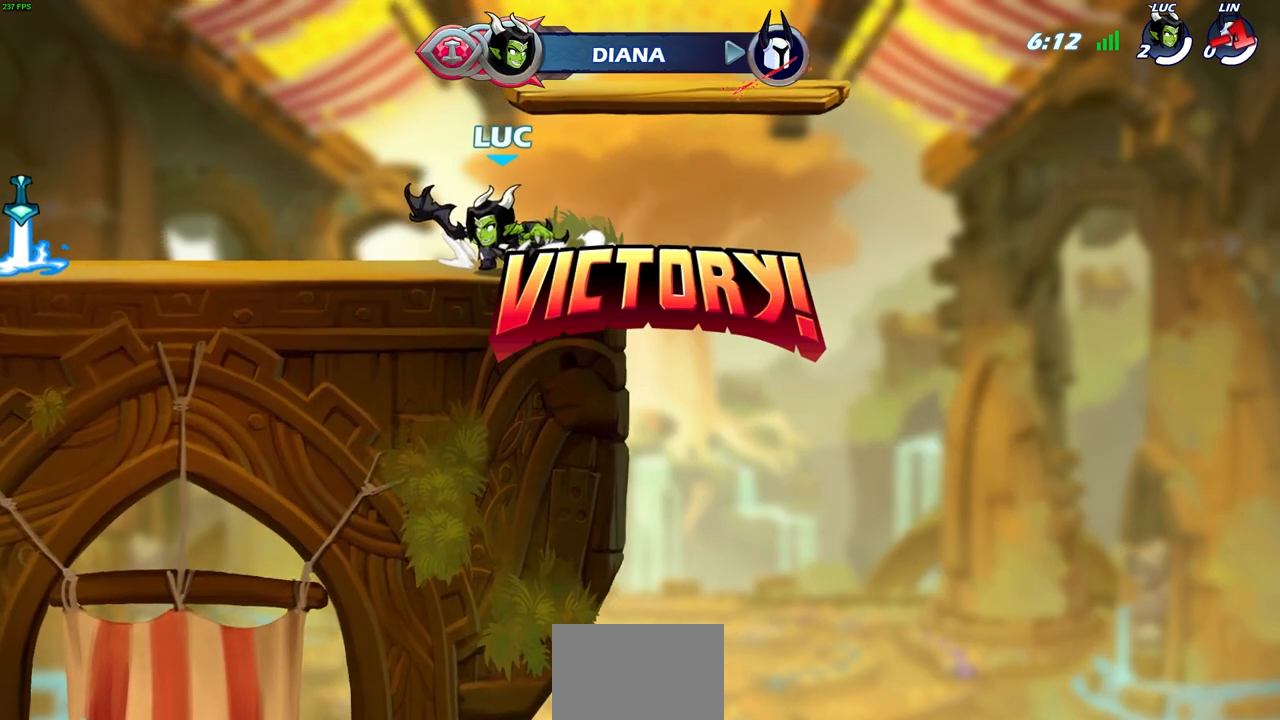
{"buttons": [], "left_stick": "center", "events": []}
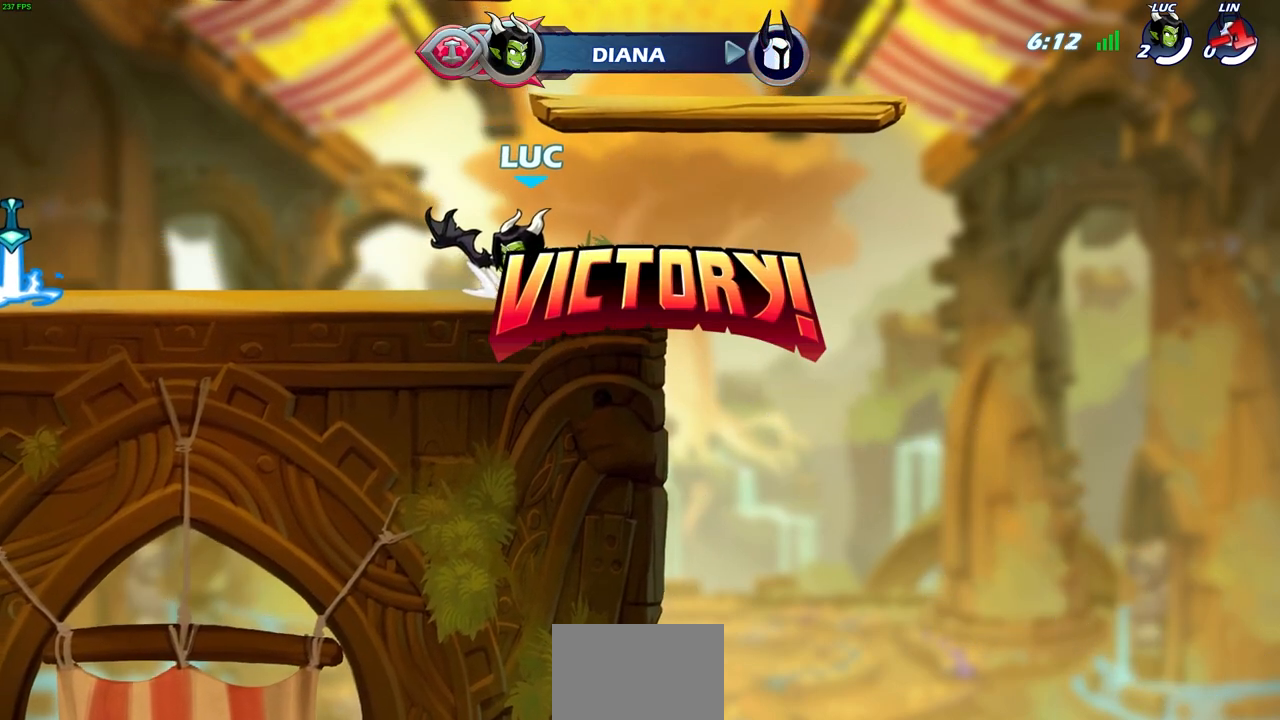
{"buttons": [], "left_stick": "center", "events": []}
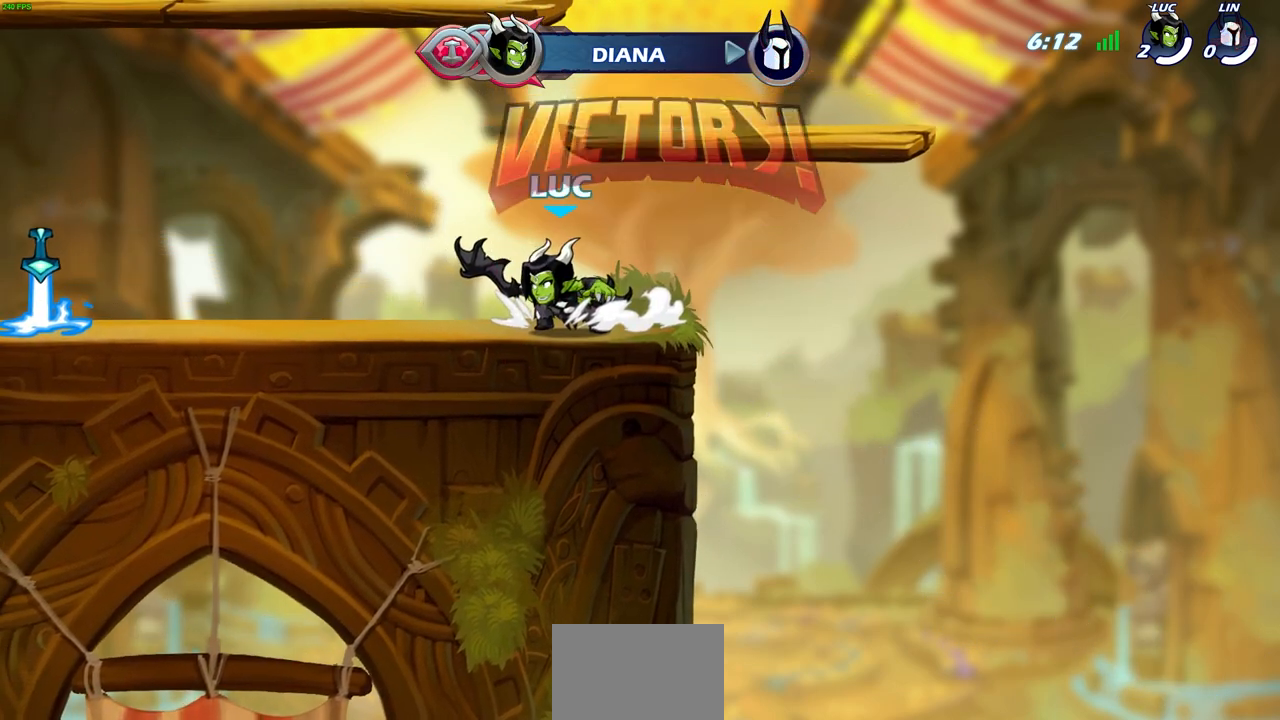
{"buttons": [], "left_stick": "center", "events": []}
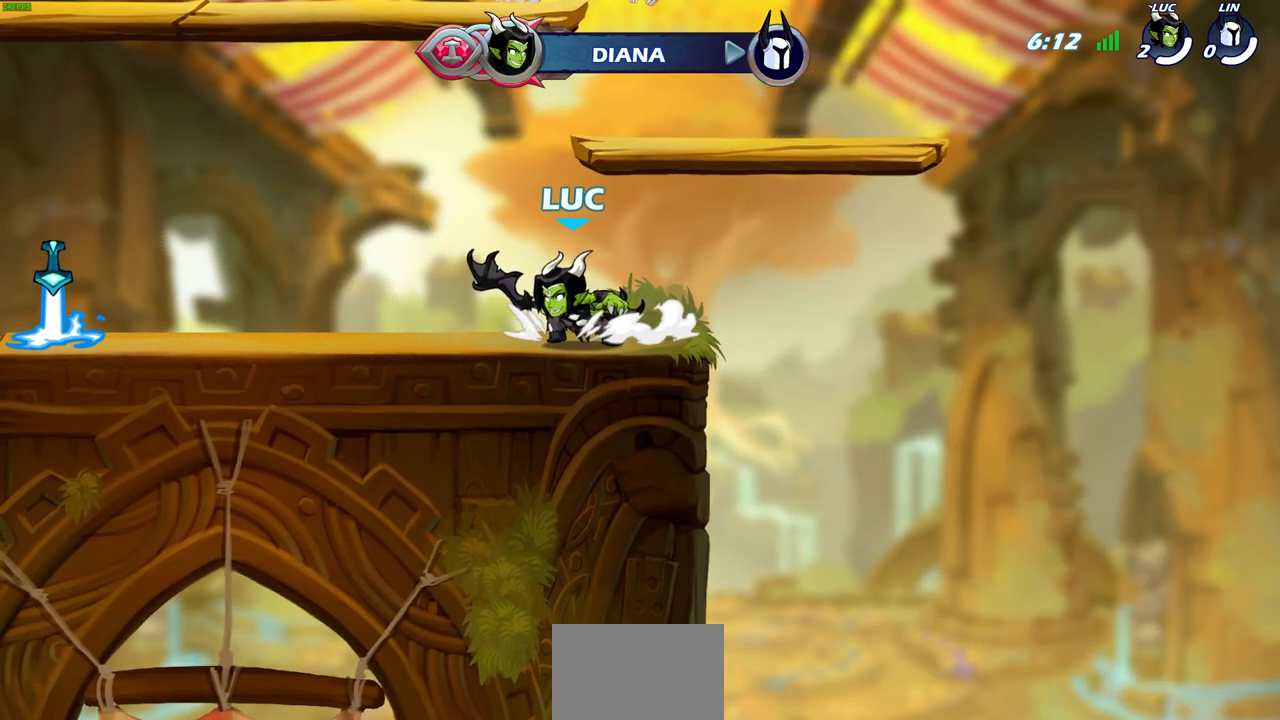
{"buttons": [], "left_stick": "center", "events": []}
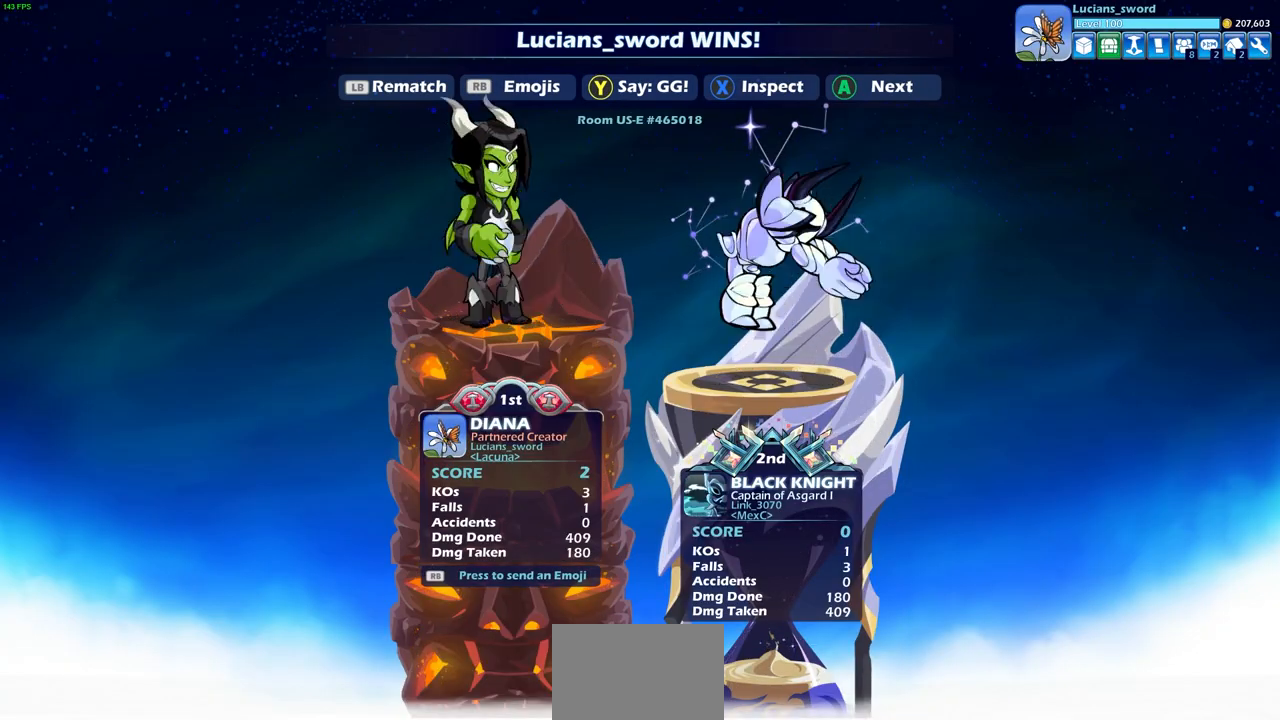
{"buttons": [], "left_stick": "center", "events": [[150, "TRIANGLE", "down"], [217, "TRIANGLE", "up"]]}
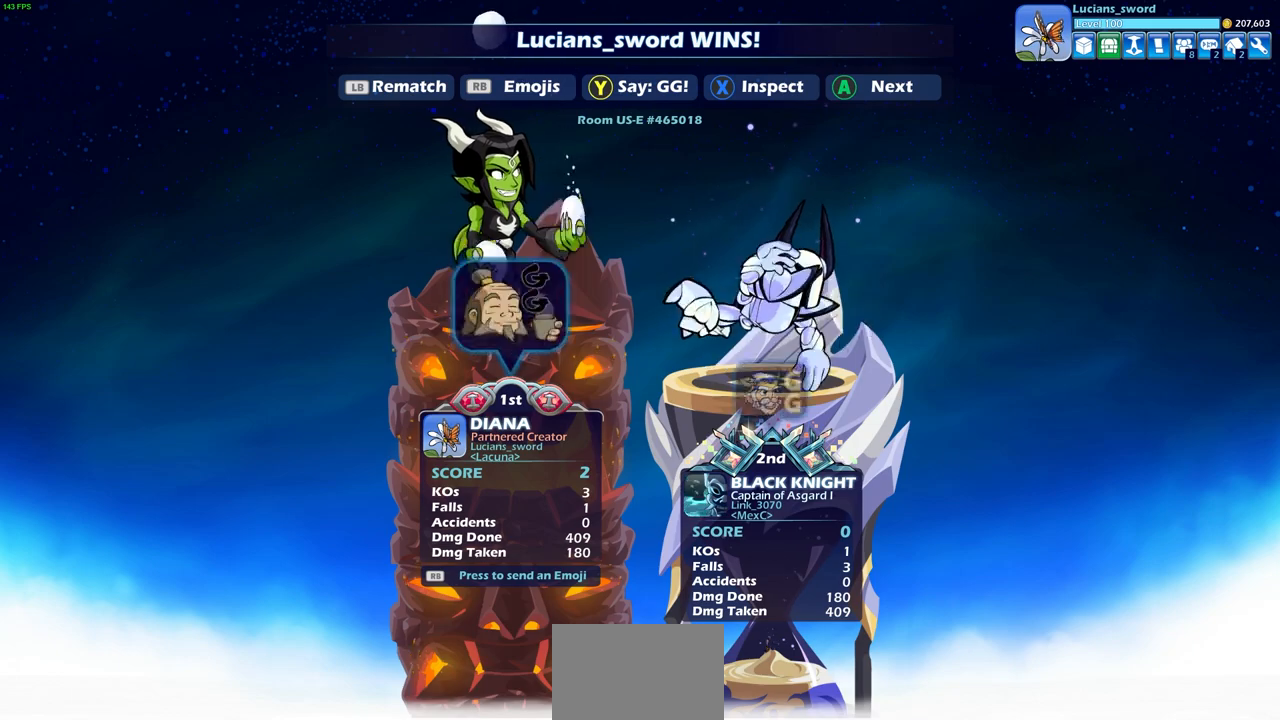
{"buttons": ["R1"], "left_stick": "center", "events": [[433, "R1", "down"]]}
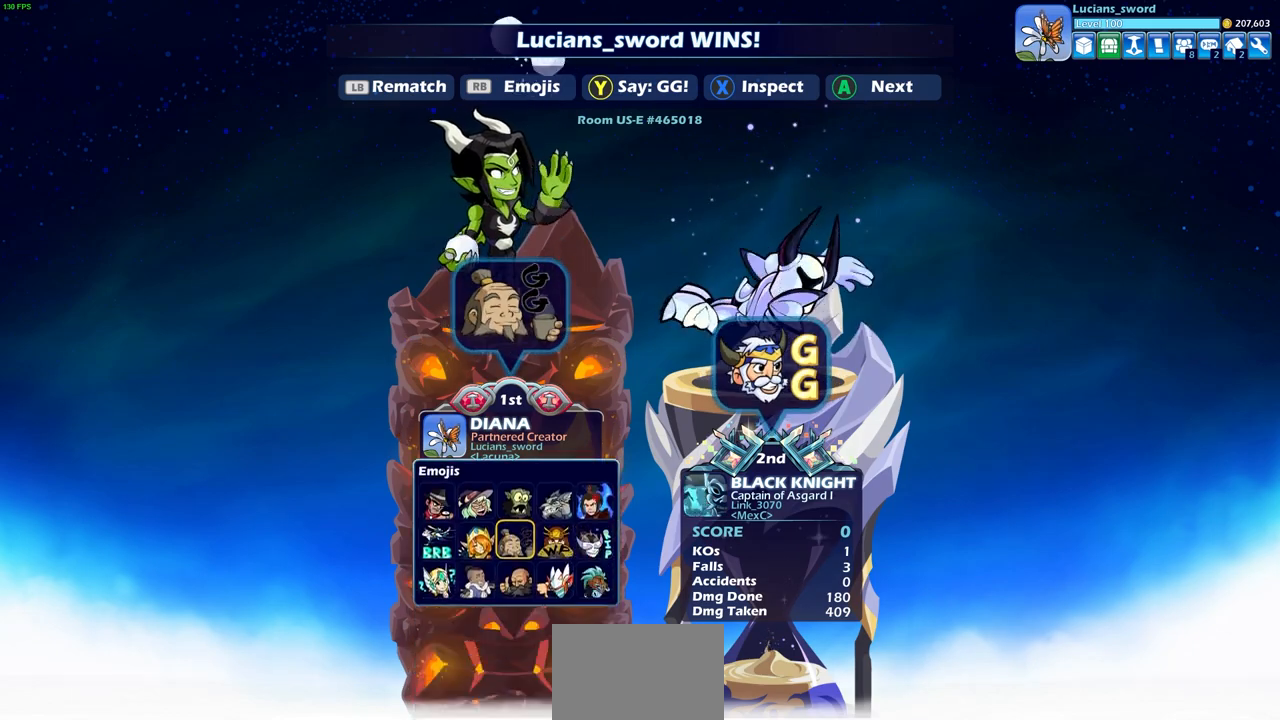
{"buttons": [], "left_stick": "center", "events": [[17, "R1", "up"], [33, "DPAD_DOWN", "down"], [117, "DPAD_DOWN", "up"], [150, "CROSS", "down"], [250, "CROSS", "up"]]}
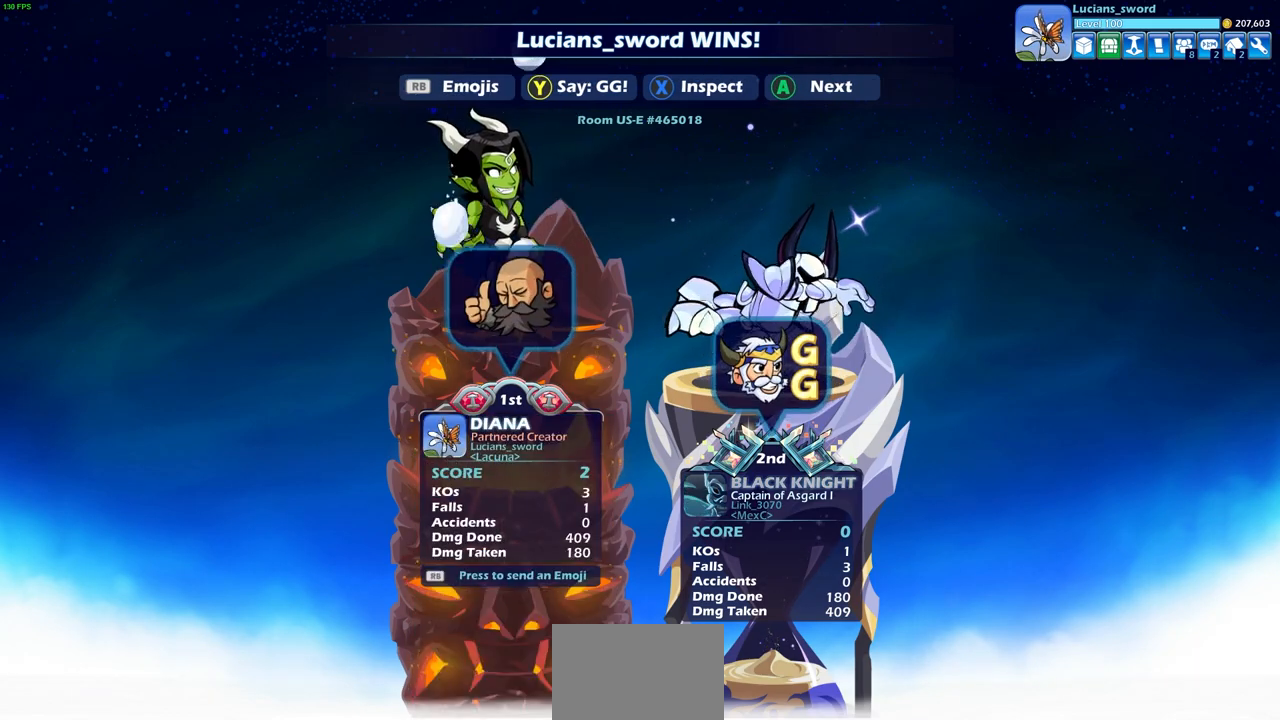
{"buttons": [], "left_stick": "center", "events": []}
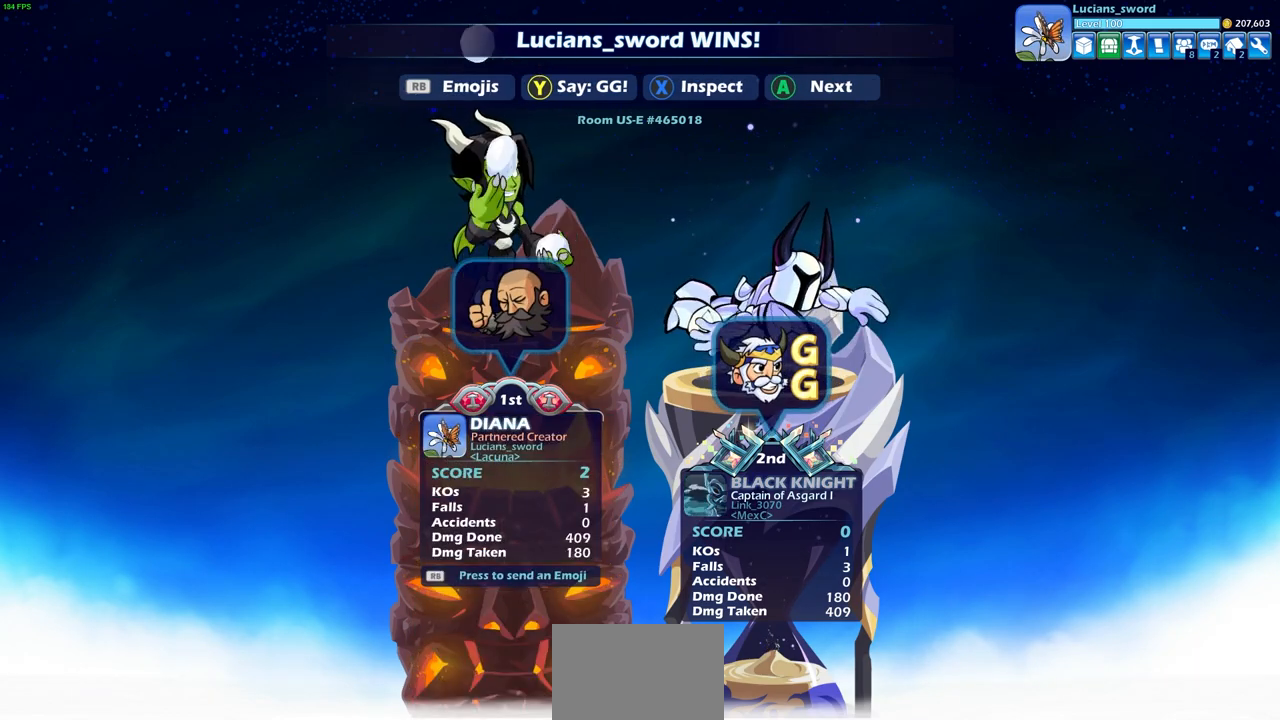
{"buttons": [], "left_stick": "center", "events": [[50, "CROSS", "down"], [233, "CROSS", "up"]]}
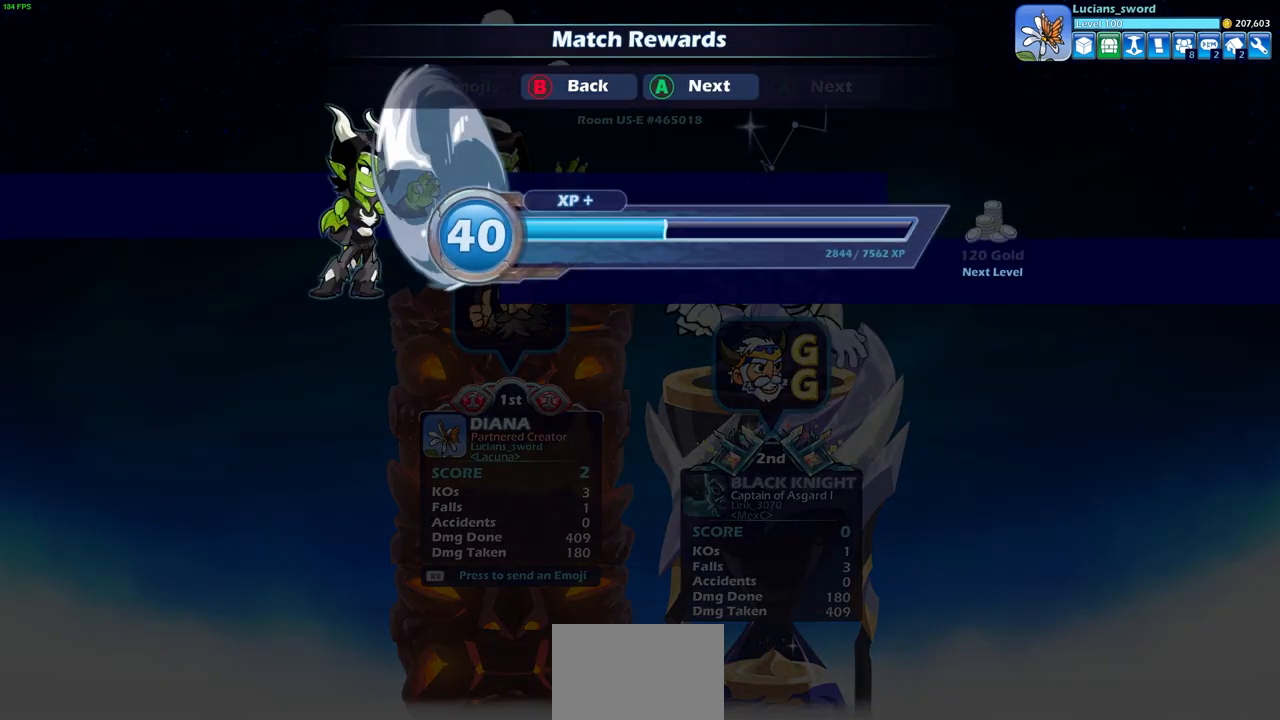
{"buttons": [], "left_stick": "center", "events": [[33, "CROSS", "down"], [150, "CROSS", "up"]]}
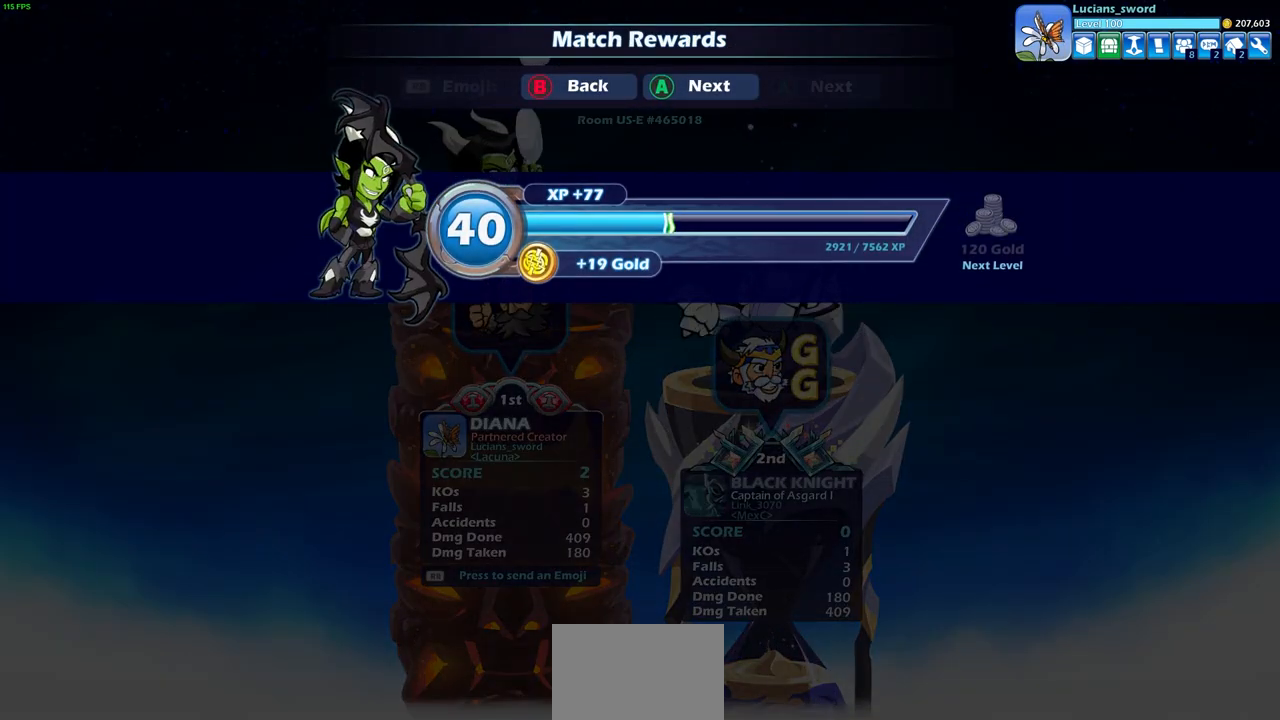
{"buttons": [], "left_stick": "center", "events": [[67, "CROSS", "down"], [150, "CROSS", "up"]]}
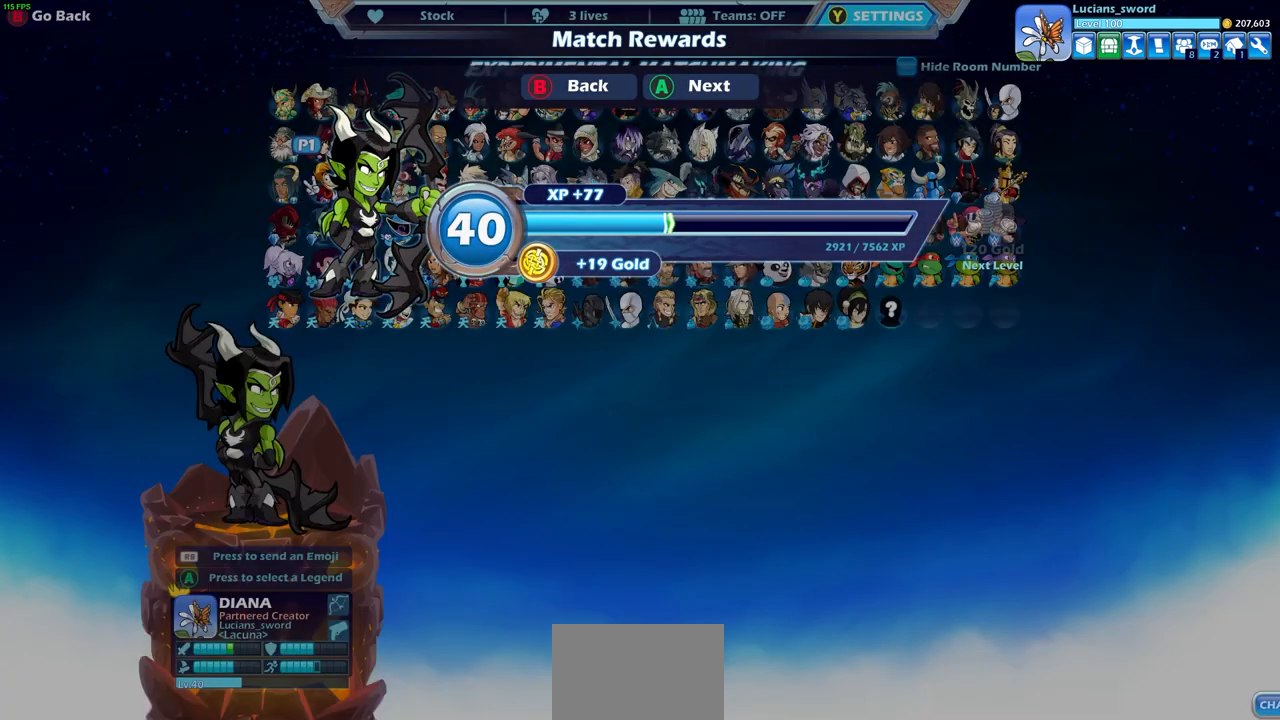
{"buttons": [], "left_stick": "center", "events": []}
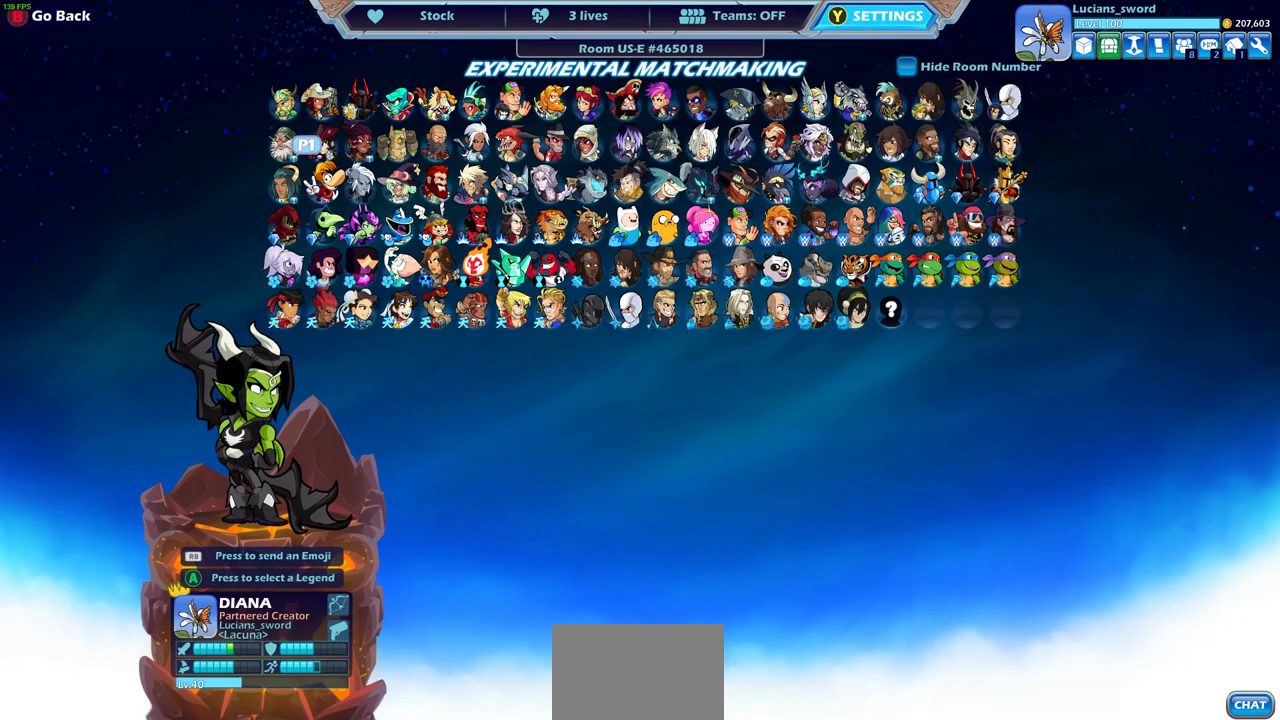
{"buttons": [], "left_stick": "center", "events": []}
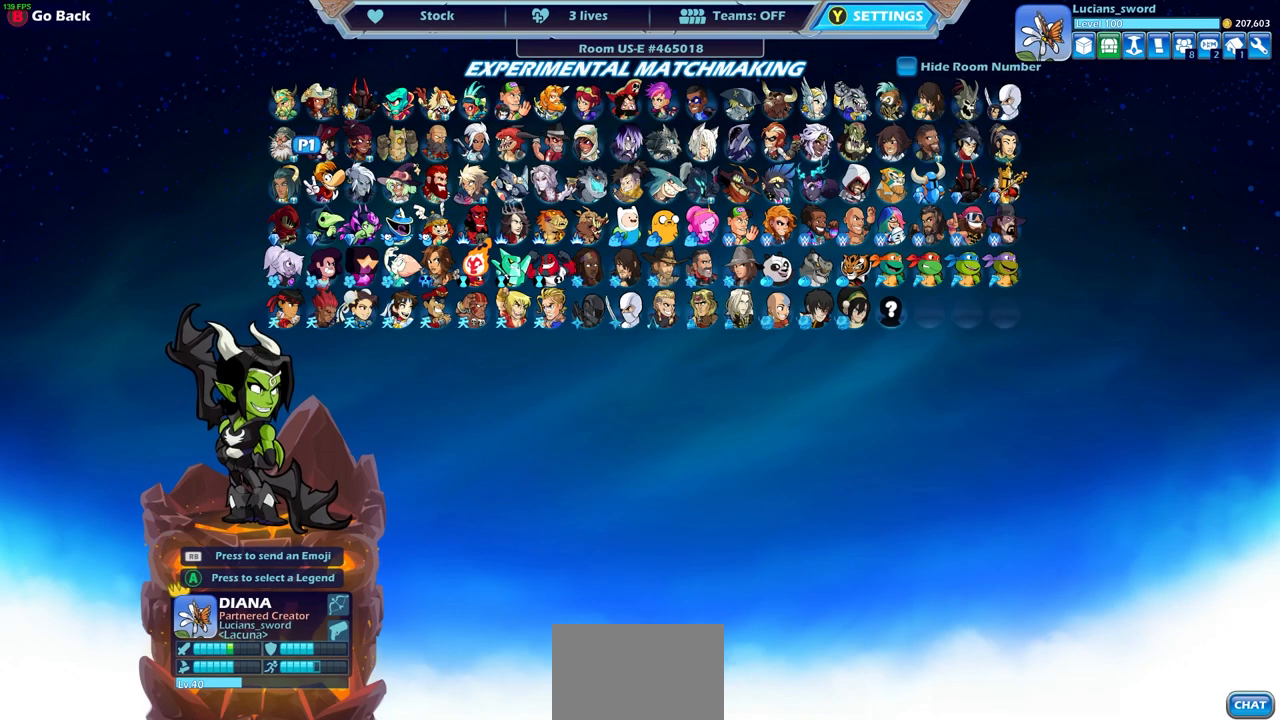
{"buttons": [], "left_stick": "center", "events": []}
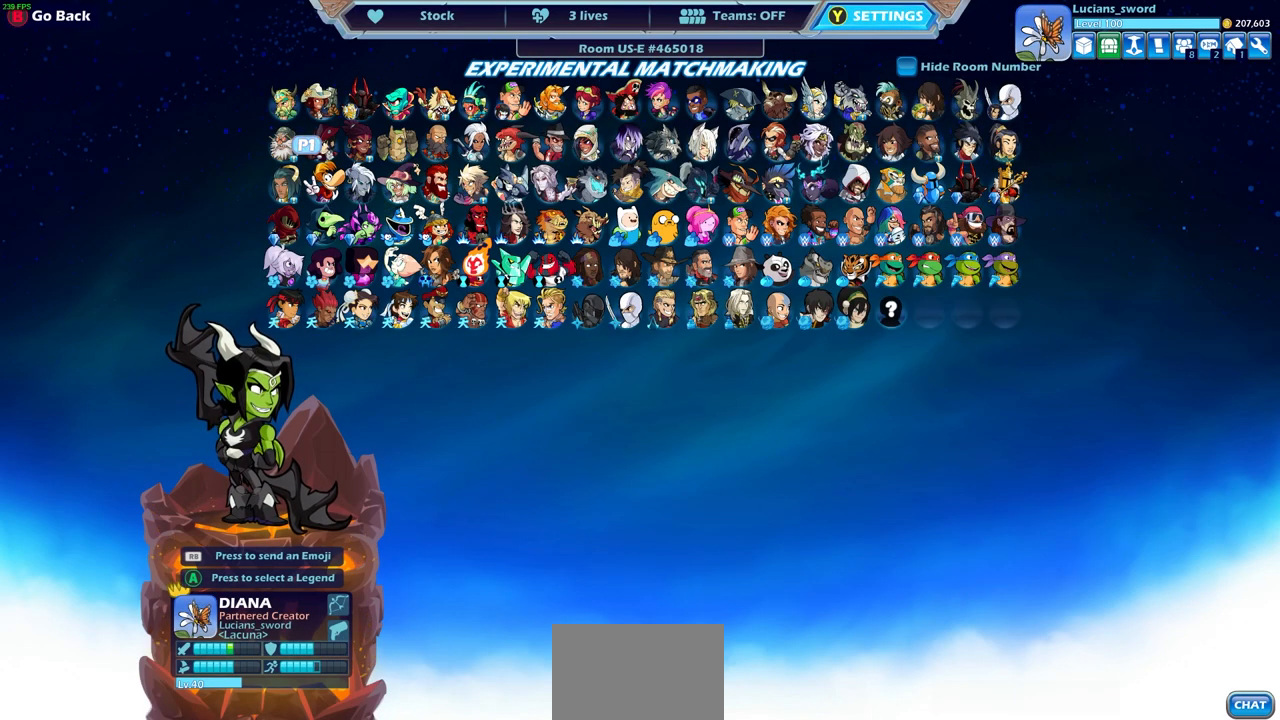
{"buttons": [], "left_stick": "center", "events": []}
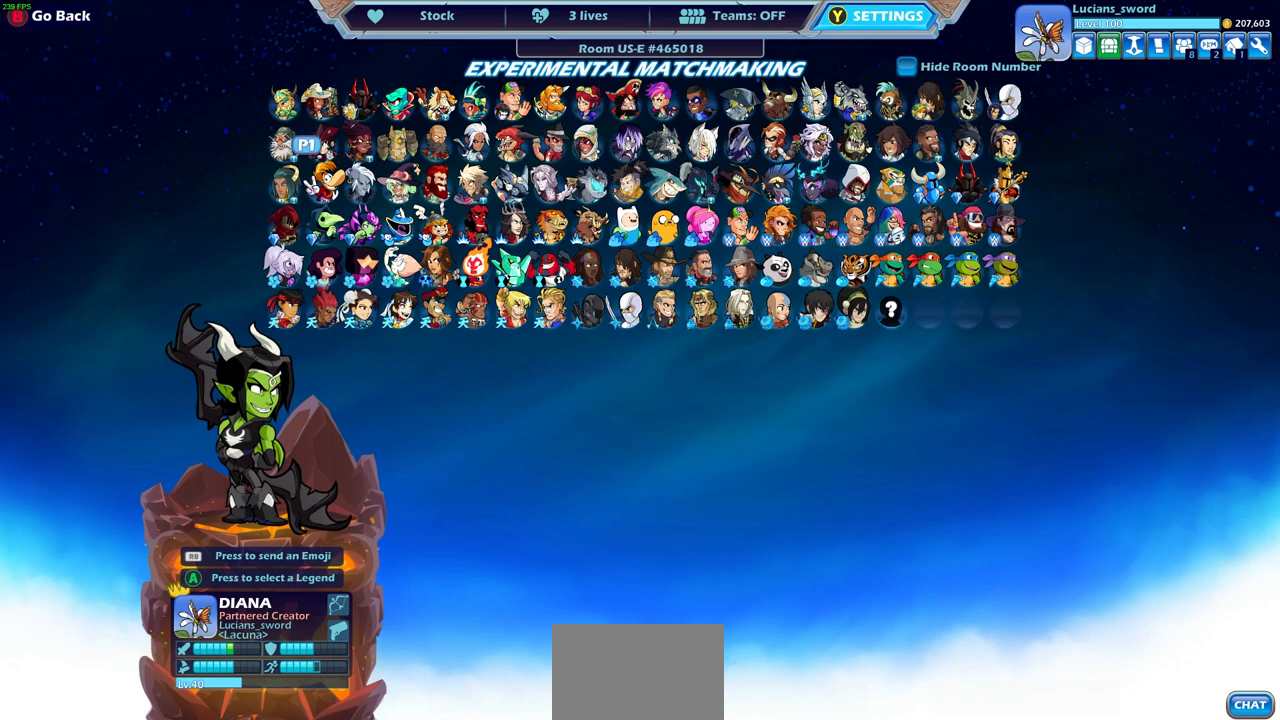
{"buttons": [], "left_stick": "center", "events": []}
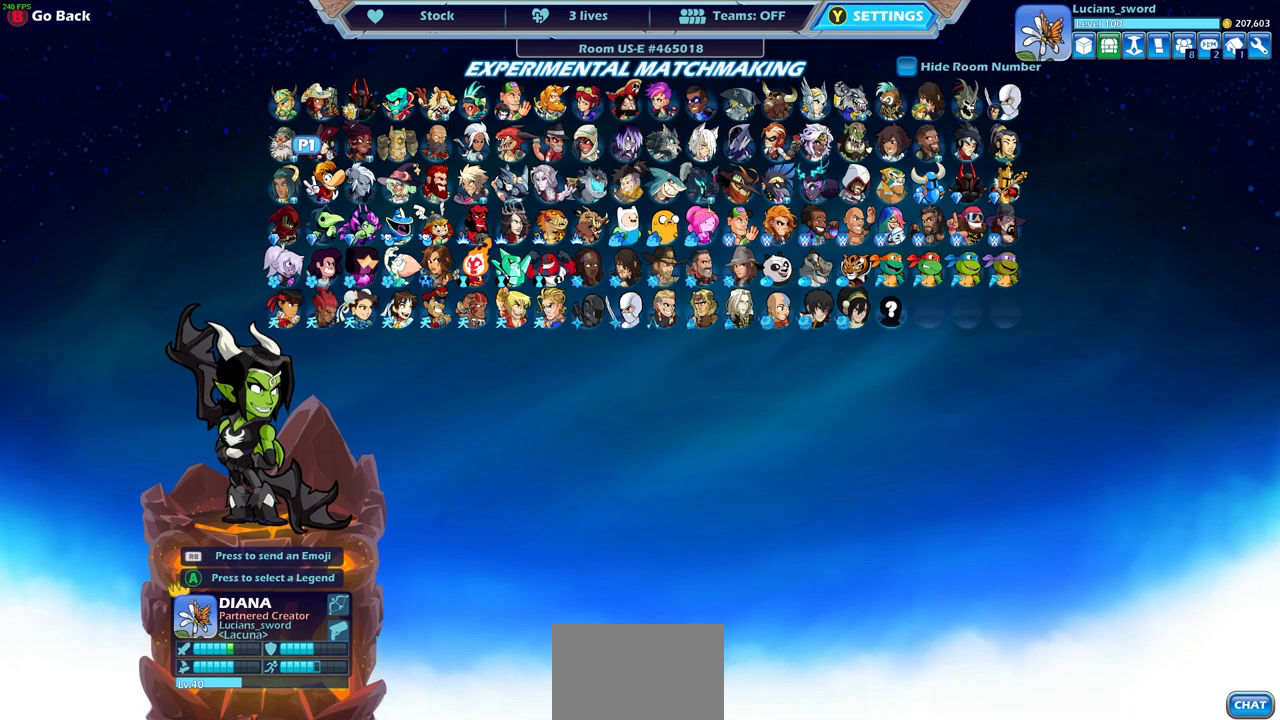
{"buttons": [], "left_stick": "center", "events": []}
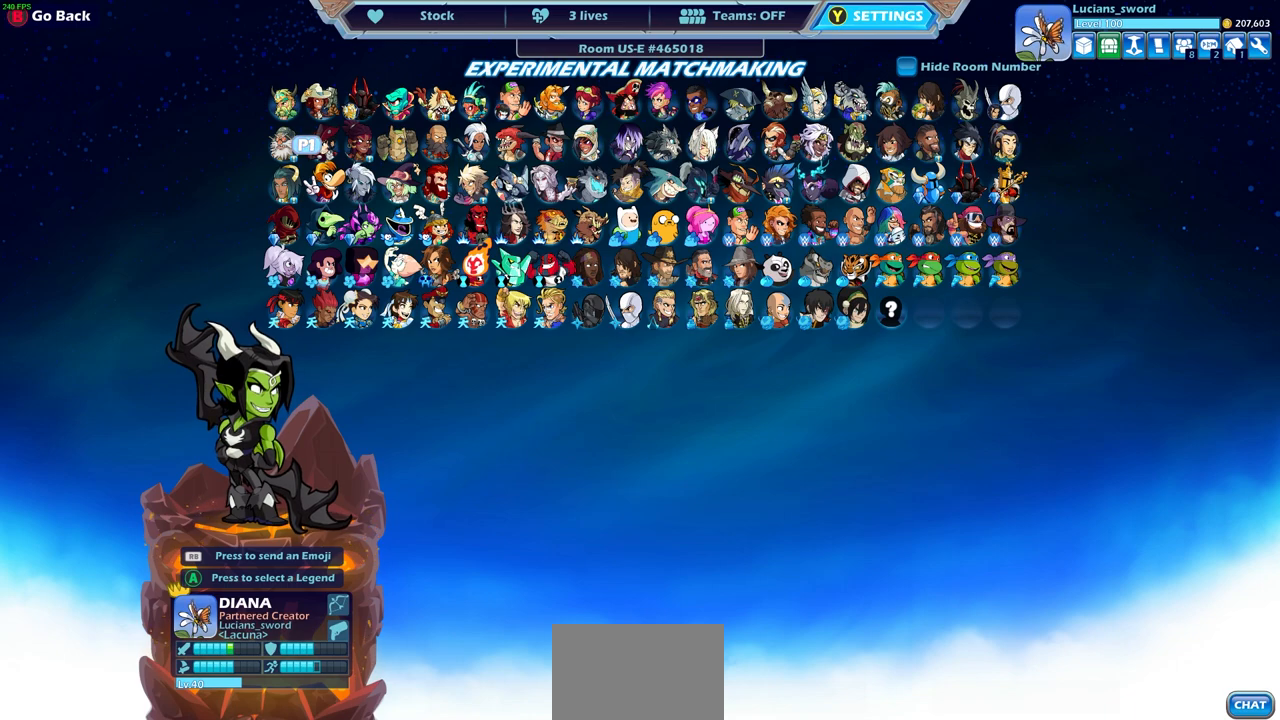
{"buttons": [], "left_stick": "center", "events": []}
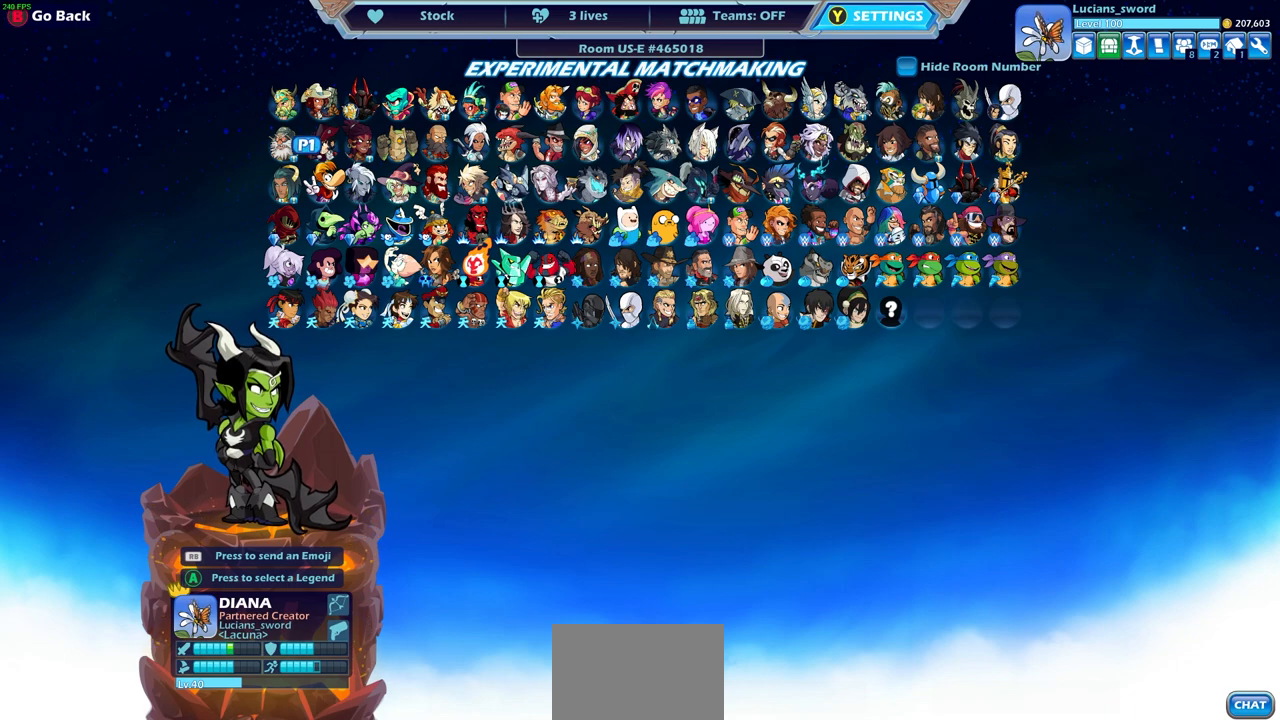
{"buttons": [], "left_stick": "center", "events": []}
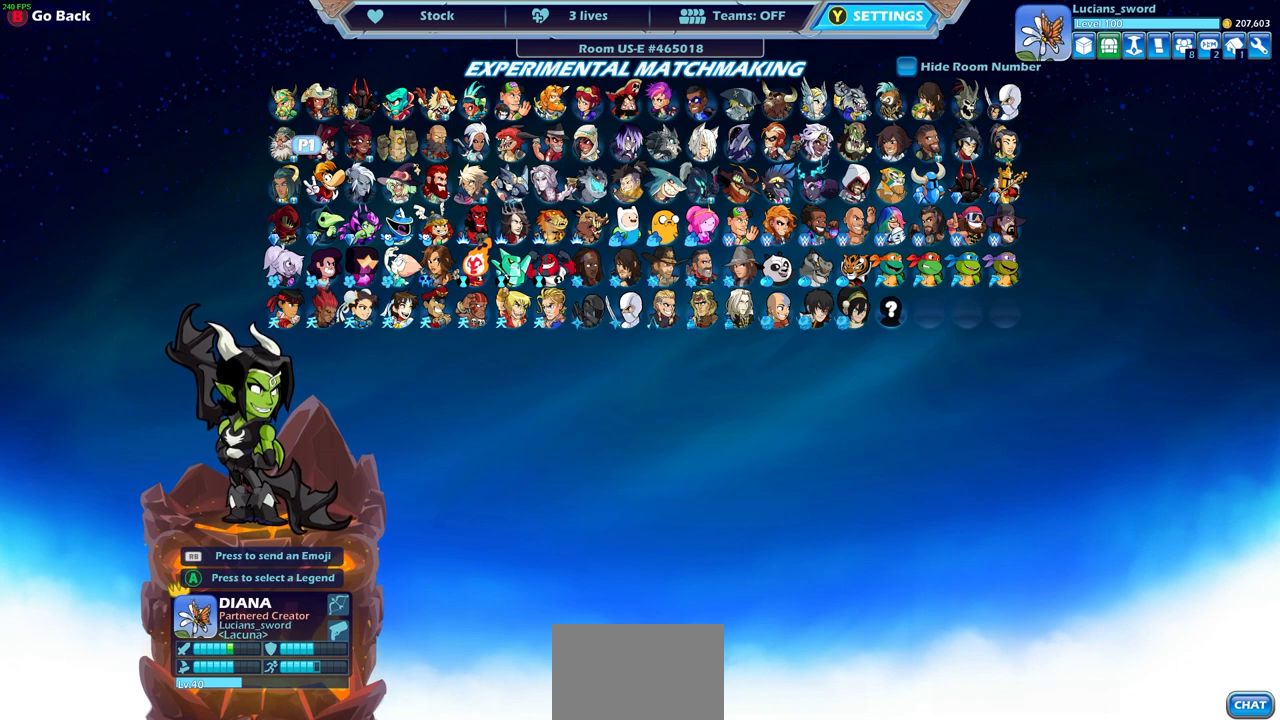
{"buttons": [], "left_stick": "center", "events": []}
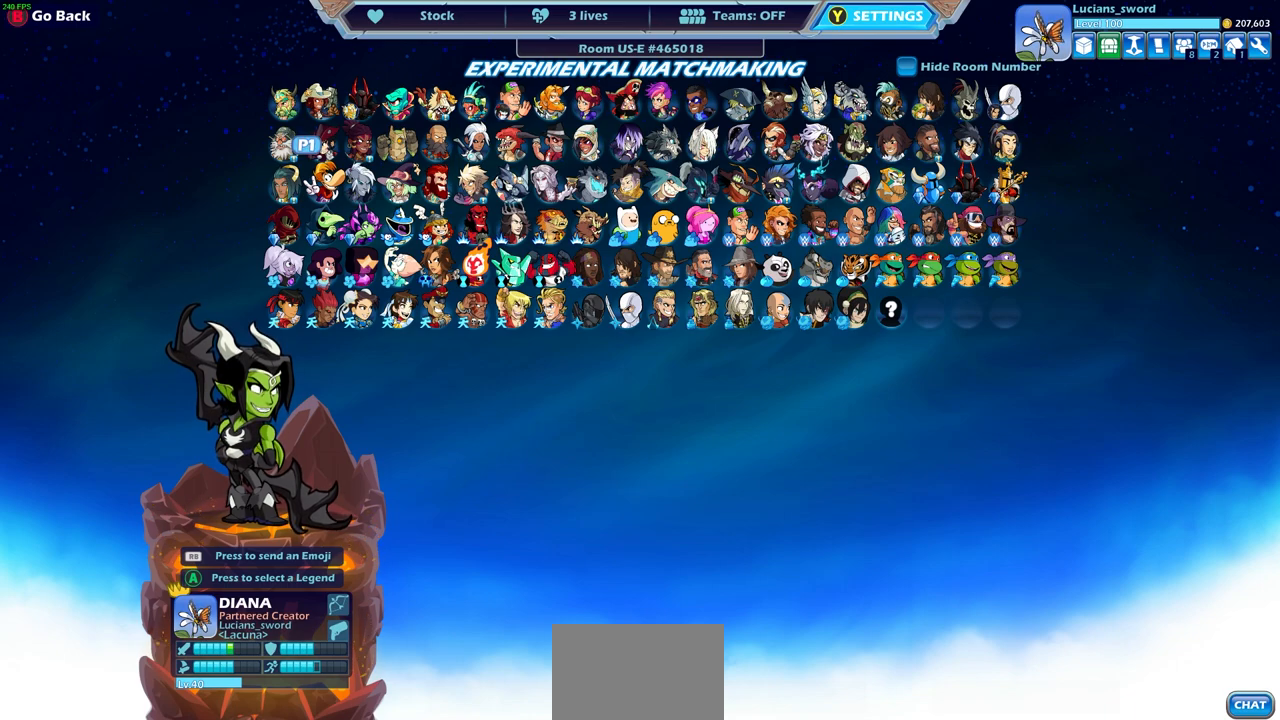
{"buttons": [], "left_stick": "center", "events": [[233, "DPAD_RIGHT", "down"], [317, "DPAD_RIGHT", "up"]]}
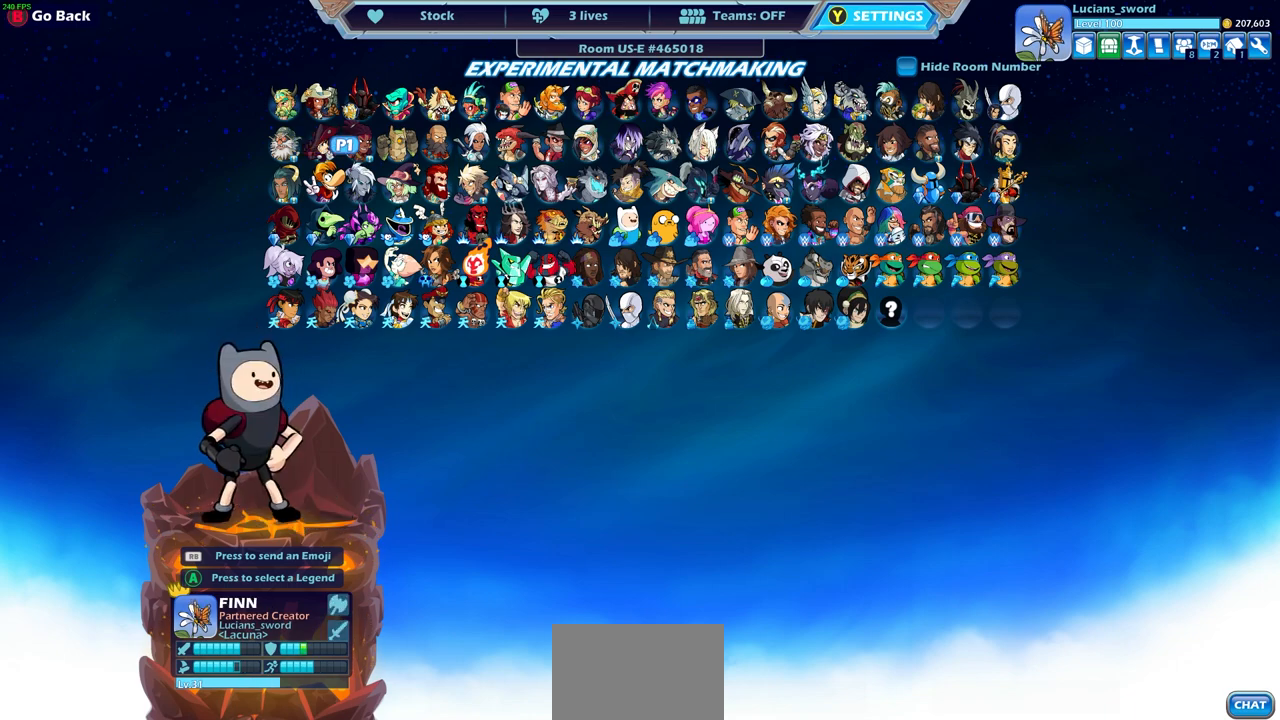
{"buttons": ["DPAD_RIGHT"], "left_stick": "center", "events": [[67, "DPAD_RIGHT", "down"], [183, "DPAD_RIGHT", "up"], [417, "DPAD_RIGHT", "down"]]}
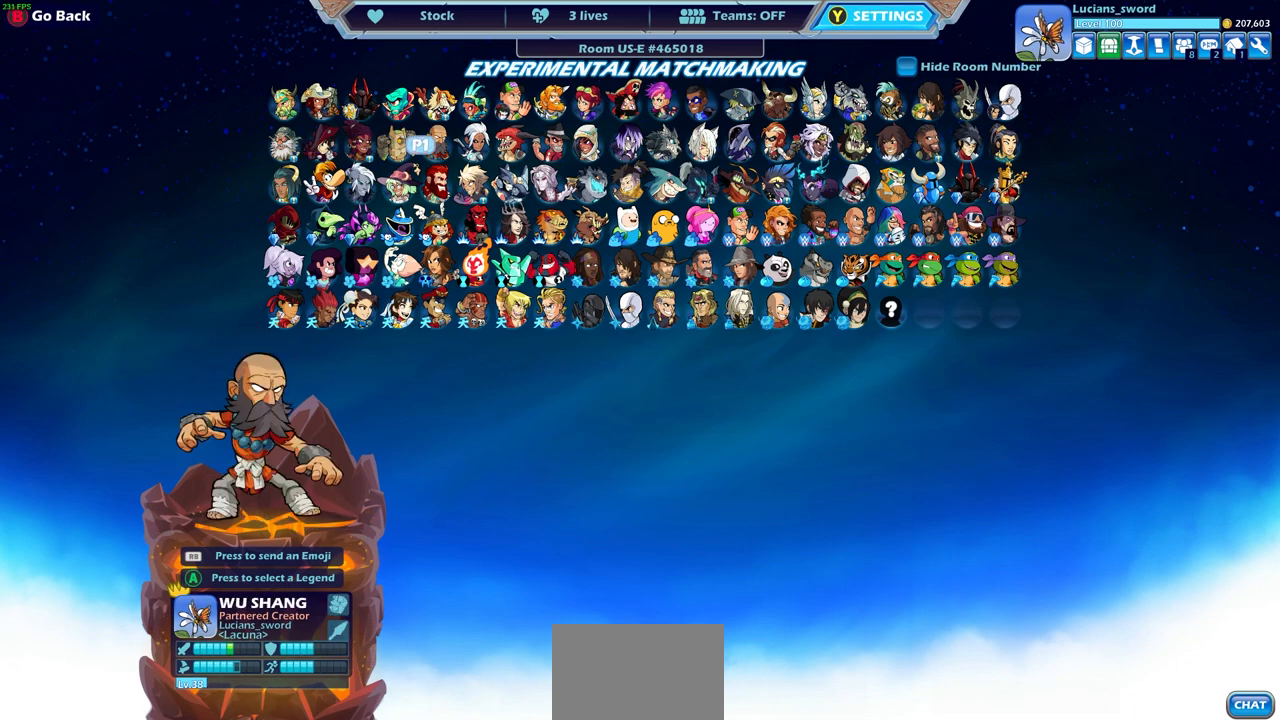
{"buttons": [], "left_stick": "center", "events": [[17, "DPAD_RIGHT", "up"], [317, "DPAD_RIGHT", "down"], [433, "DPAD_RIGHT", "up"]]}
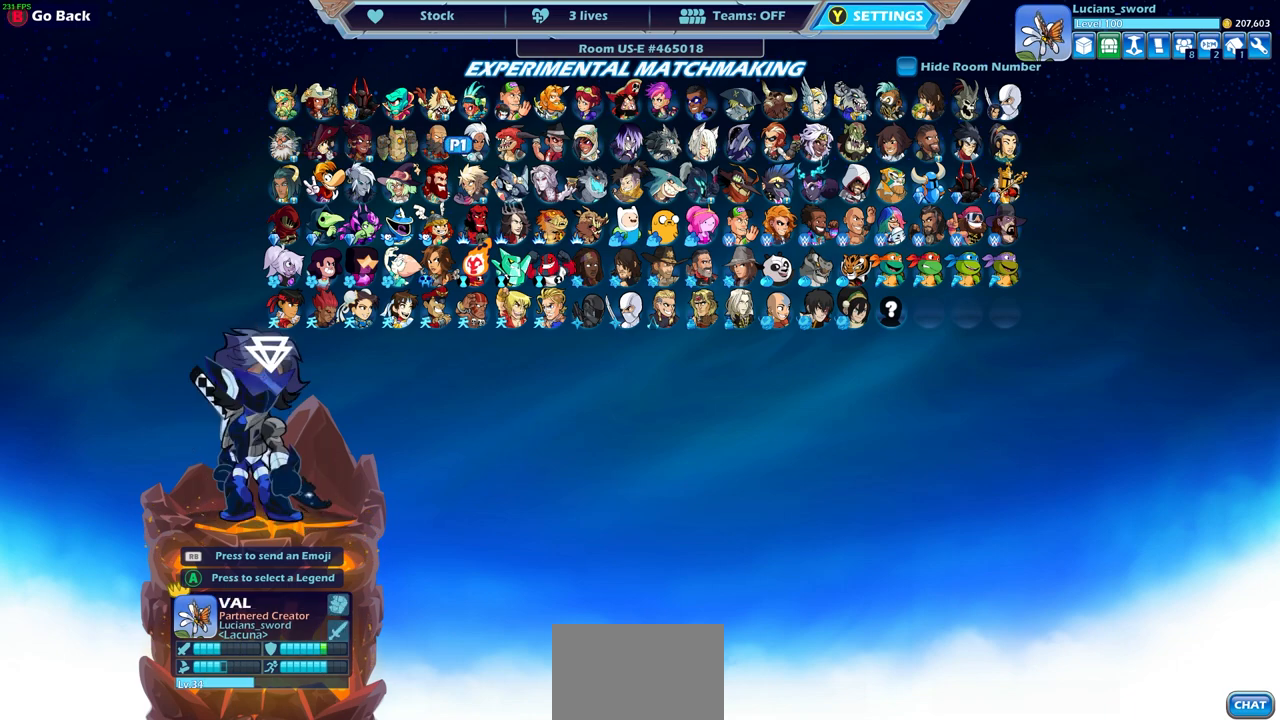
{"buttons": [], "left_stick": "center", "events": [[117, "DPAD_RIGHT", "down"], [233, "DPAD_RIGHT", "up"], [317, "DPAD_RIGHT", "down"], [450, "DPAD_RIGHT", "up"]]}
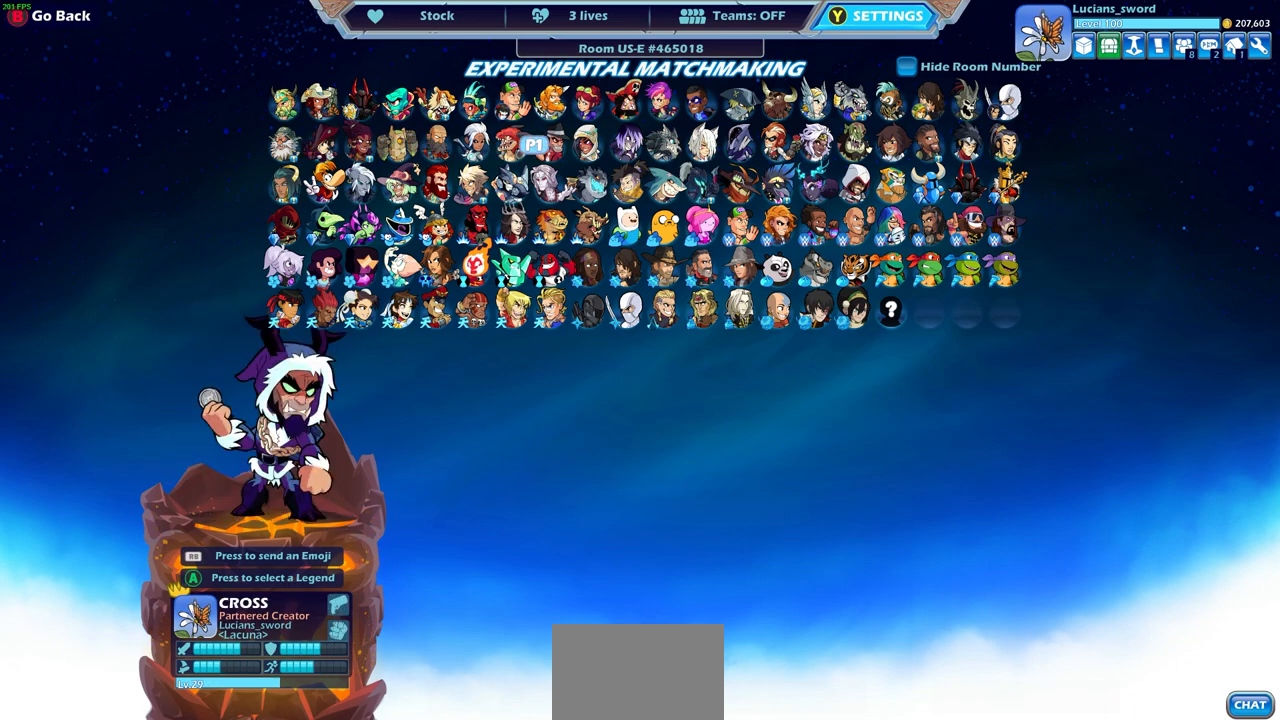
{"buttons": [], "left_stick": "center", "events": [[100, "DPAD_RIGHT", "down"], [200, "DPAD_RIGHT", "up"]]}